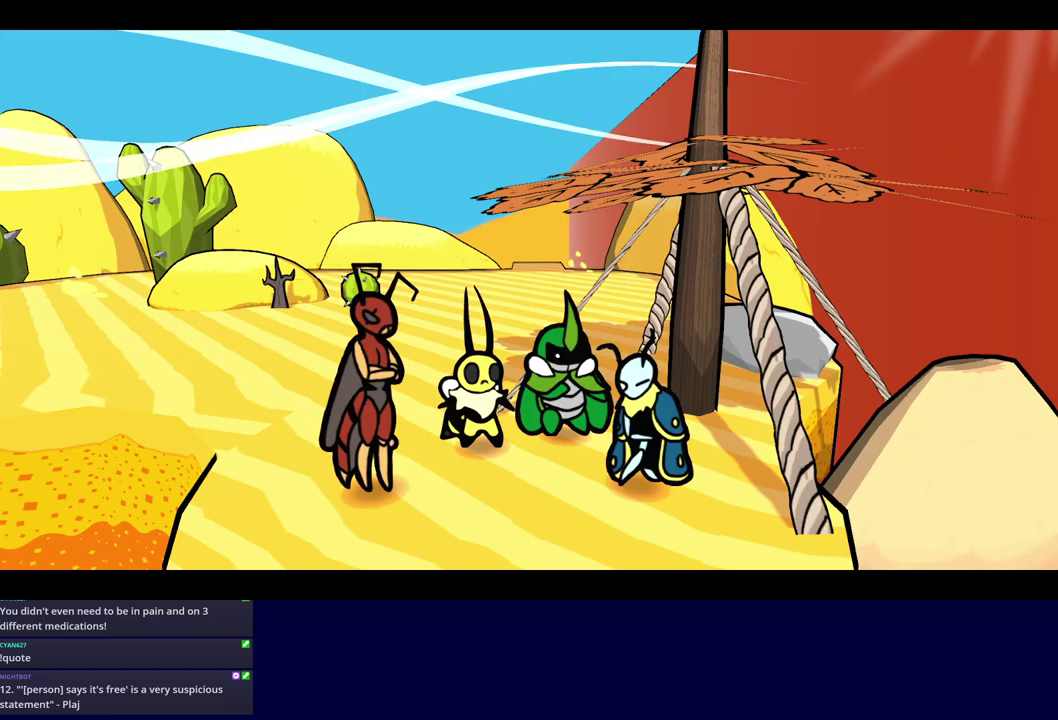
Gameplay with a controller (Nintendo layout); each line is a JSON object with the inputs held at the frame after it. "events" lists button and stick changes between this image and that frame as [ms after this image, input, new state], when the widget could be followed in between. Not read: A B L1 L3 R1 R3.
{"buttons": ["C_RIGHT"], "left_stick": "center", "events": []}
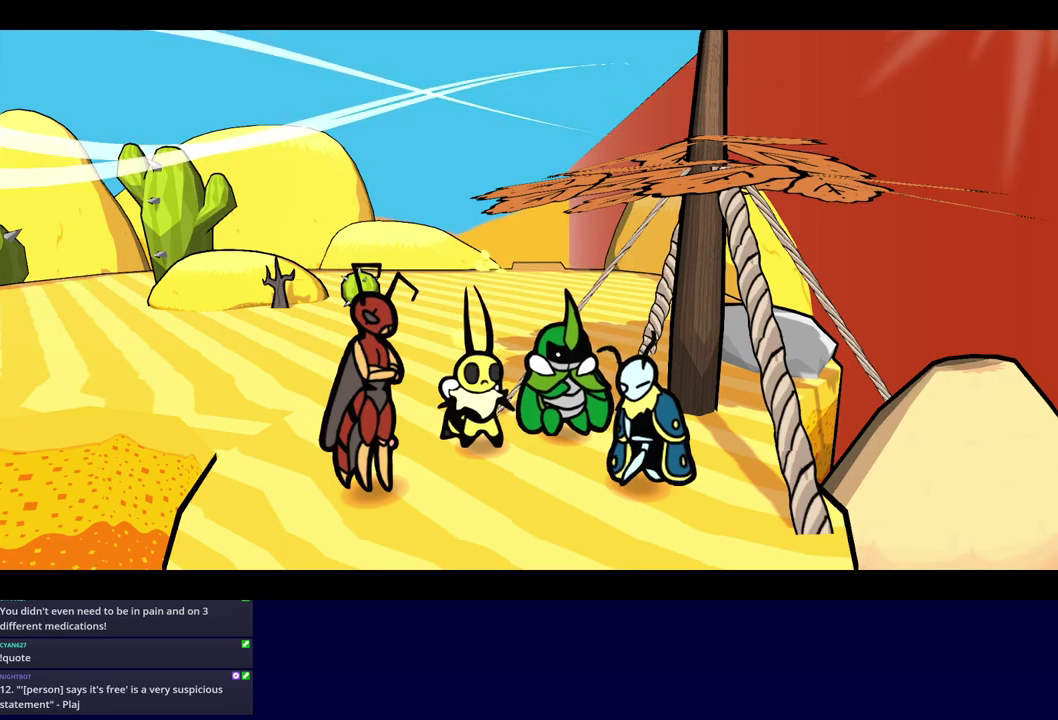
{"buttons": ["C_RIGHT"], "left_stick": "center", "events": []}
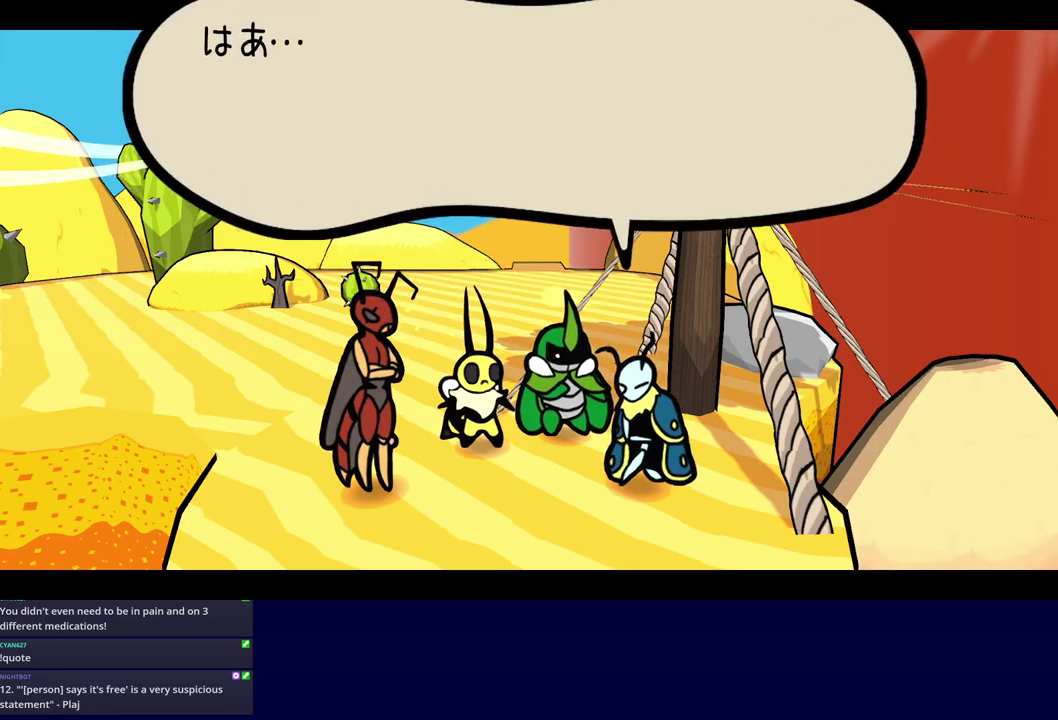
{"buttons": ["C_RIGHT"], "left_stick": "center", "events": []}
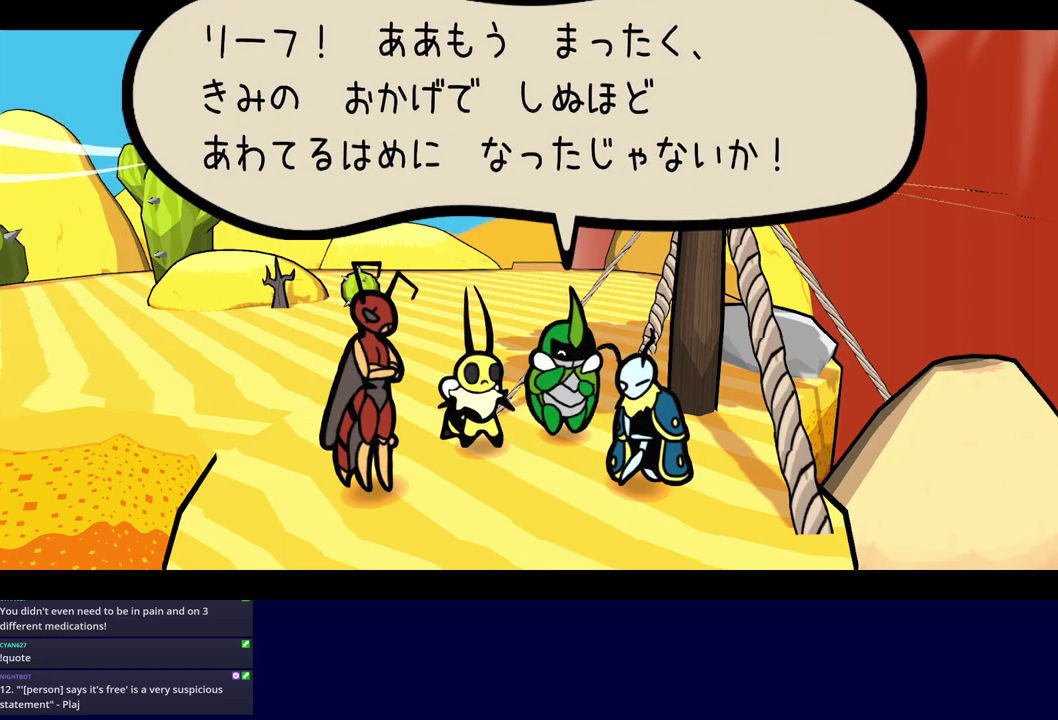
{"buttons": ["C_RIGHT"], "left_stick": "center", "events": []}
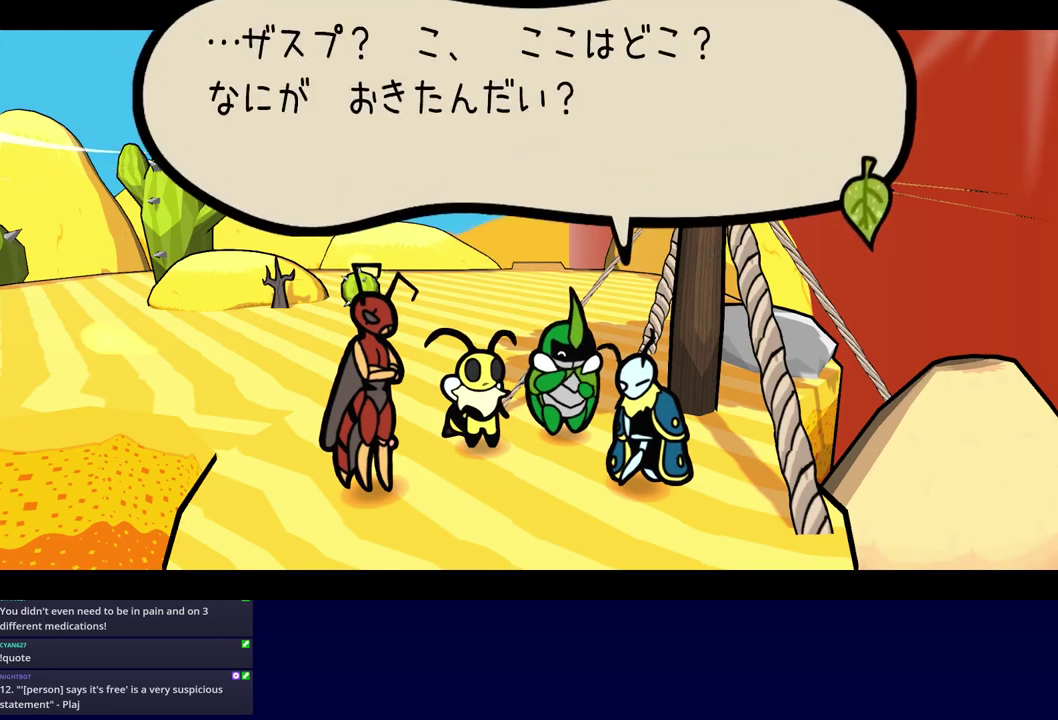
{"buttons": ["C_RIGHT"], "left_stick": "center", "events": []}
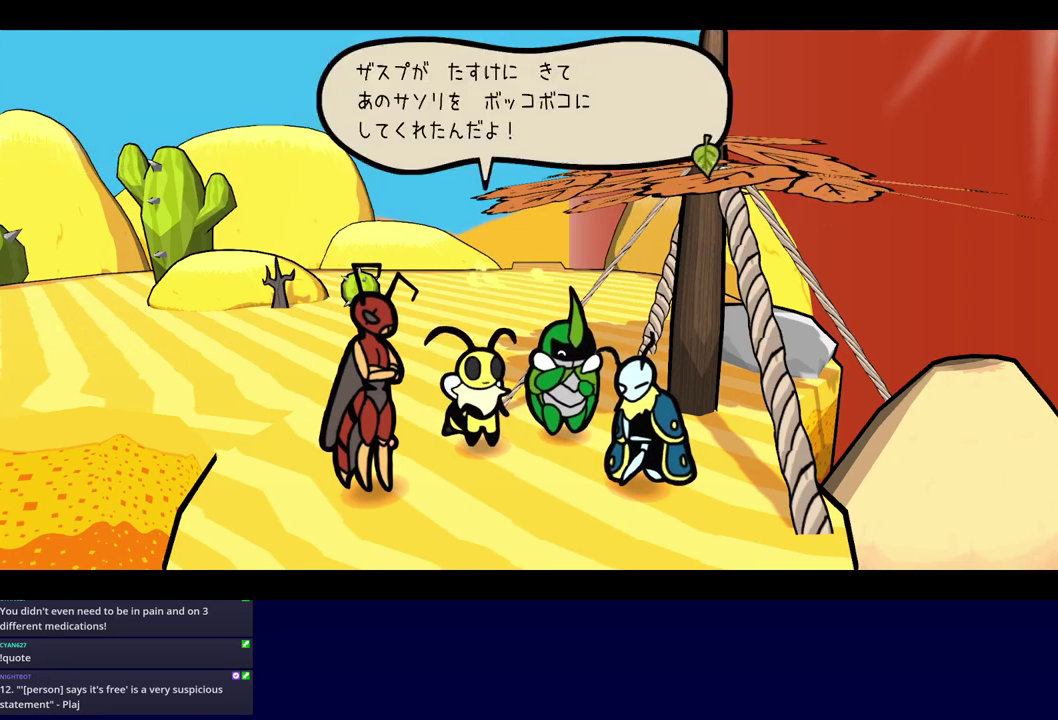
{"buttons": ["C_RIGHT"], "left_stick": "center", "events": []}
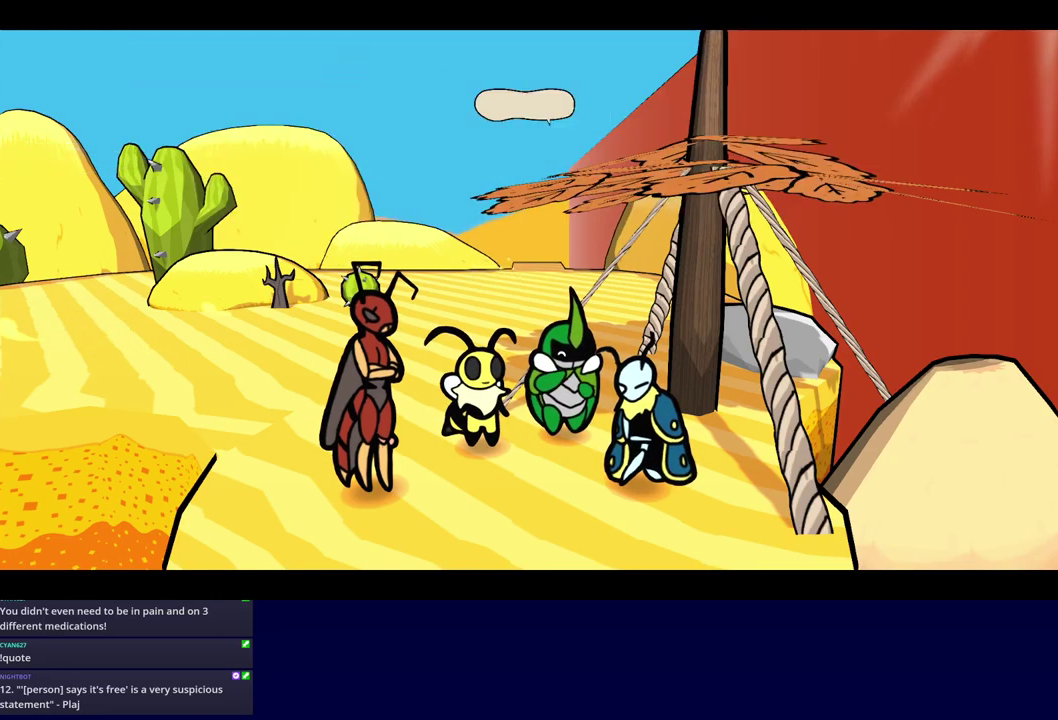
{"buttons": ["C_RIGHT"], "left_stick": "center", "events": []}
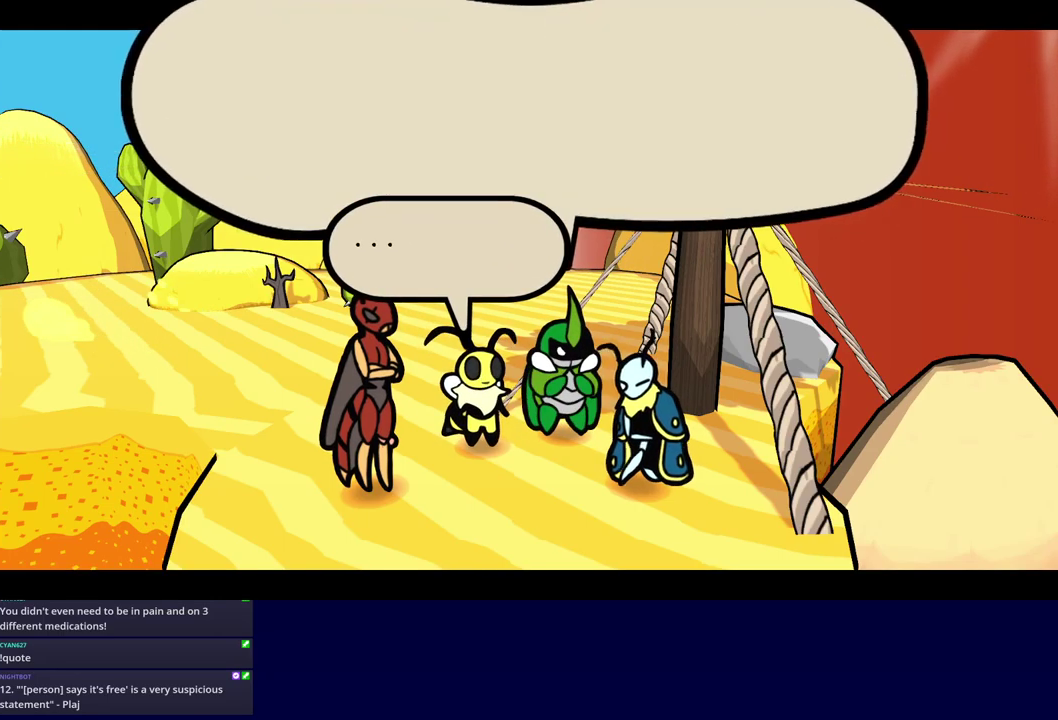
{"buttons": ["C_RIGHT"], "left_stick": "up", "events": [[300, "left_stick", "up"]]}
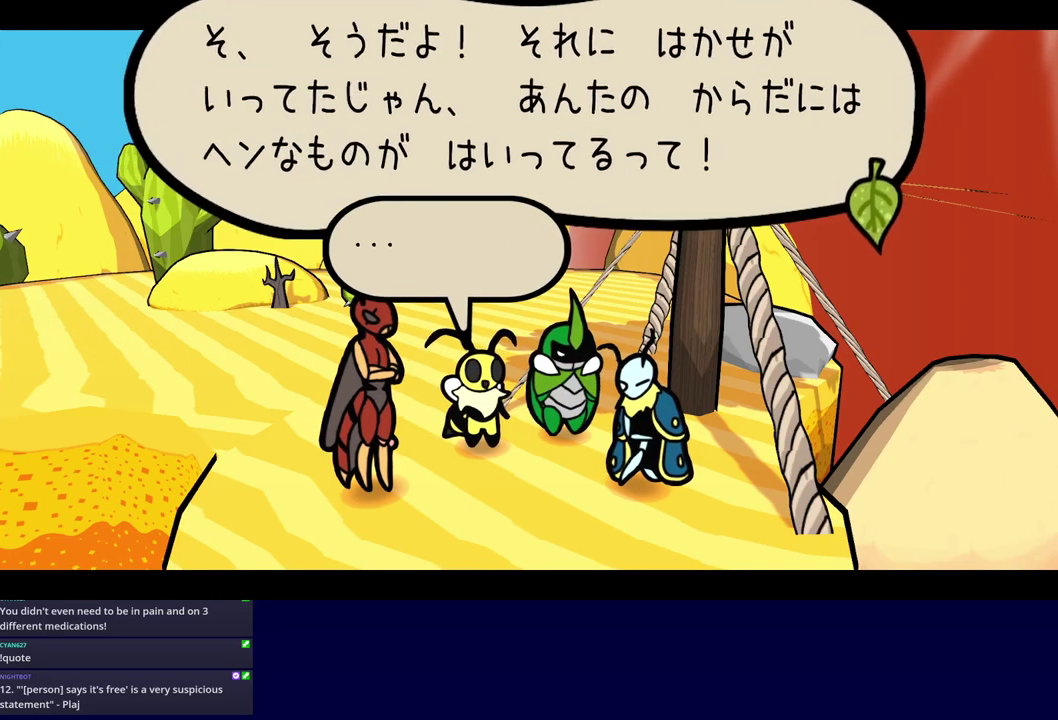
{"buttons": ["C_RIGHT"], "left_stick": "center", "events": [[34, "left_stick", "center"]]}
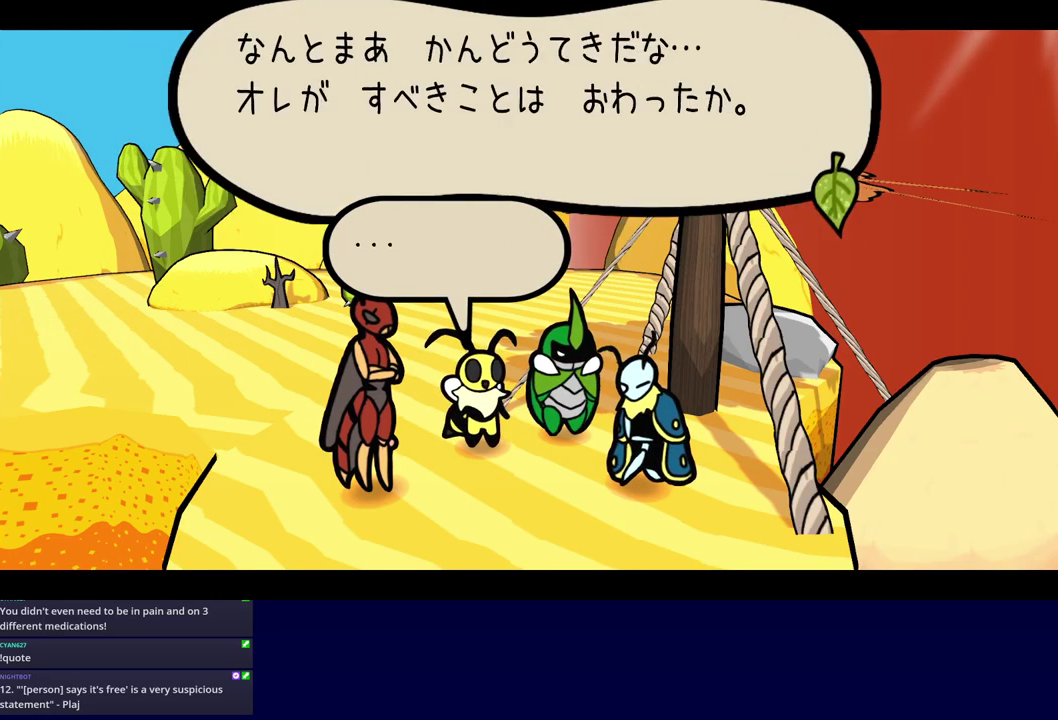
{"buttons": ["C_RIGHT"], "left_stick": "center", "events": []}
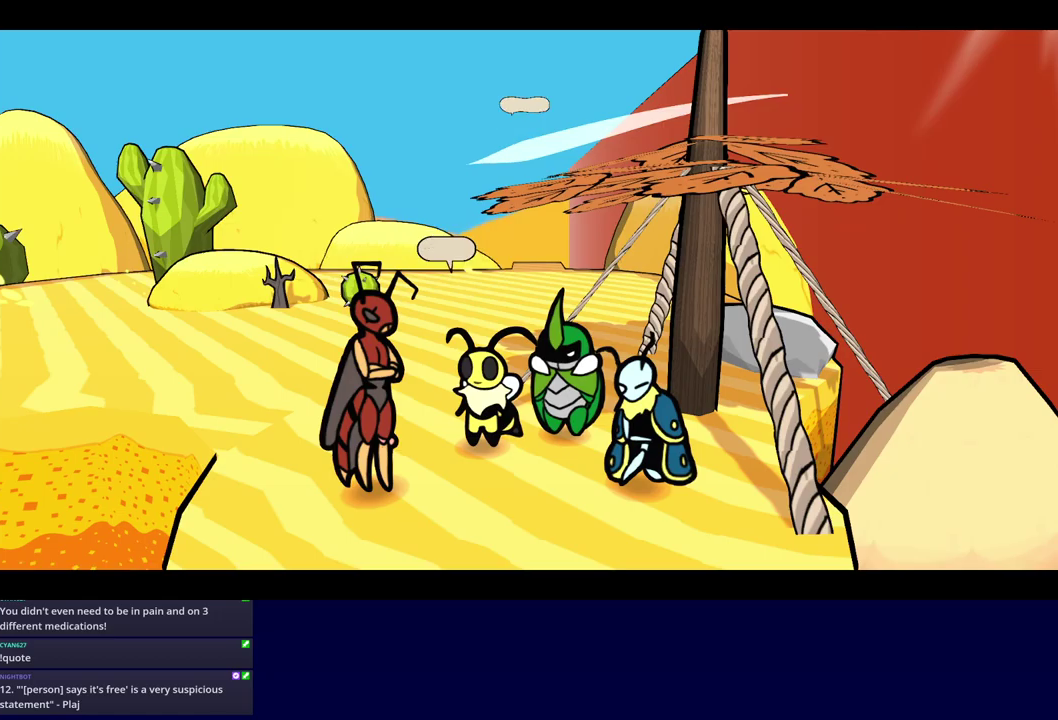
{"buttons": ["C_RIGHT"], "left_stick": "center", "events": []}
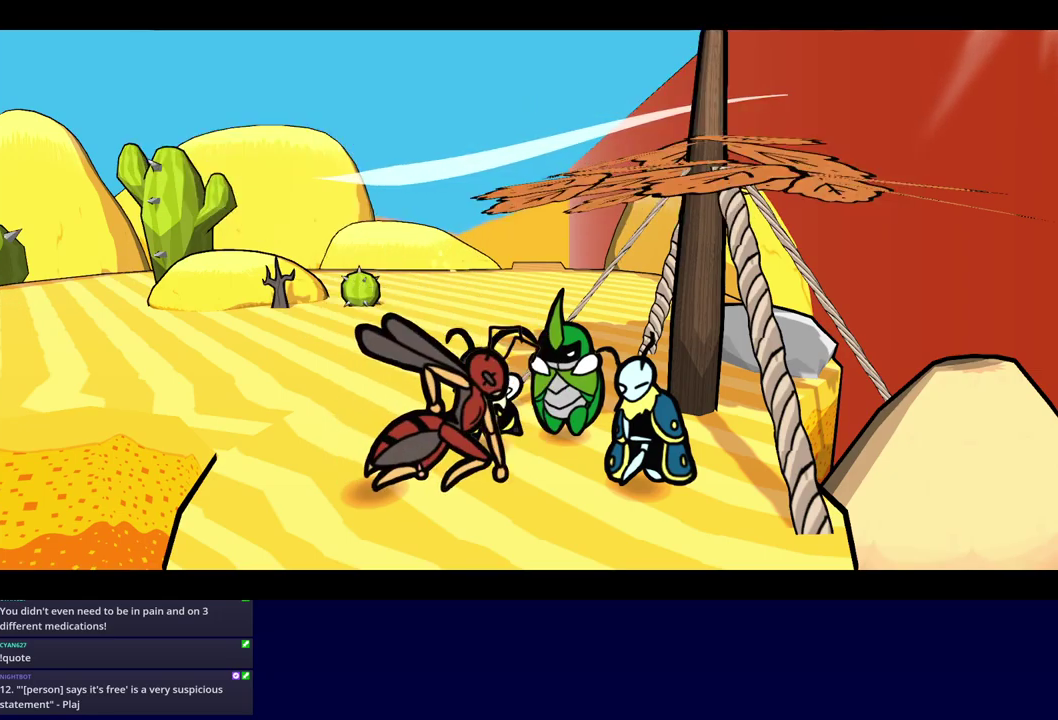
{"buttons": ["C_RIGHT"], "left_stick": "center", "events": []}
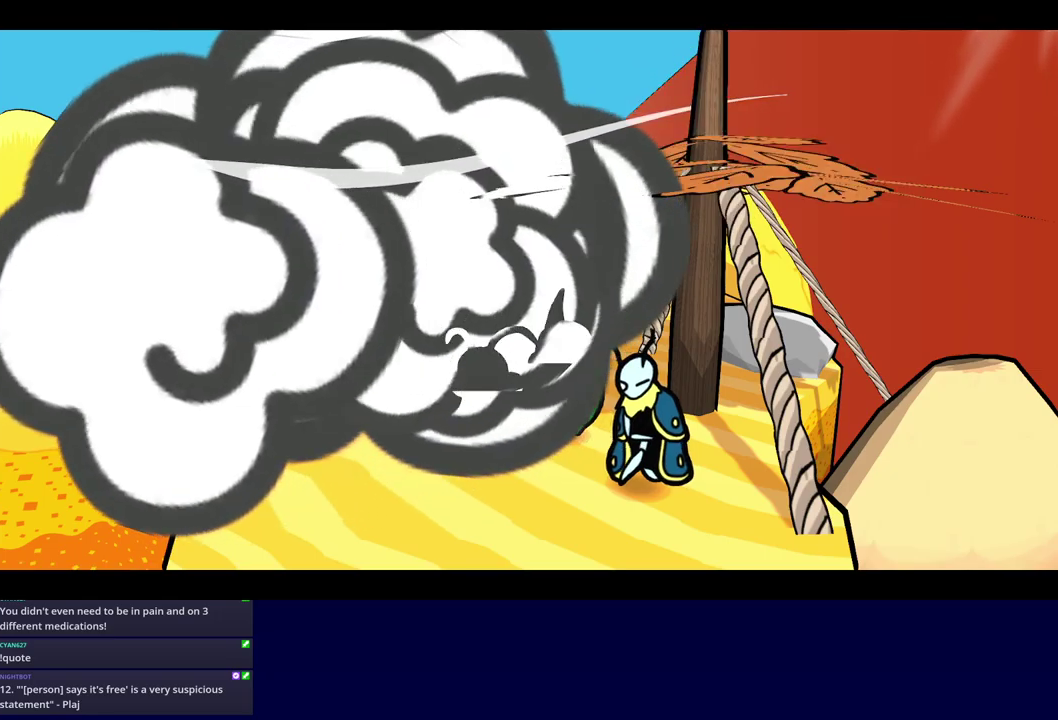
{"buttons": ["C_RIGHT"], "left_stick": "center", "events": []}
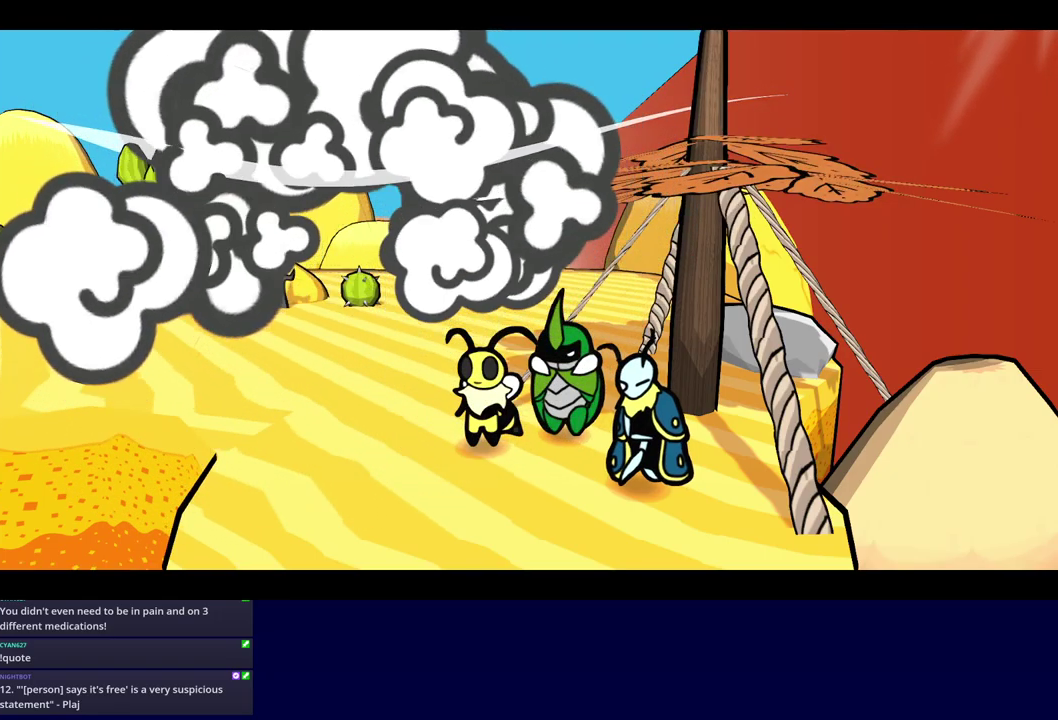
{"buttons": ["C_RIGHT"], "left_stick": "center", "events": []}
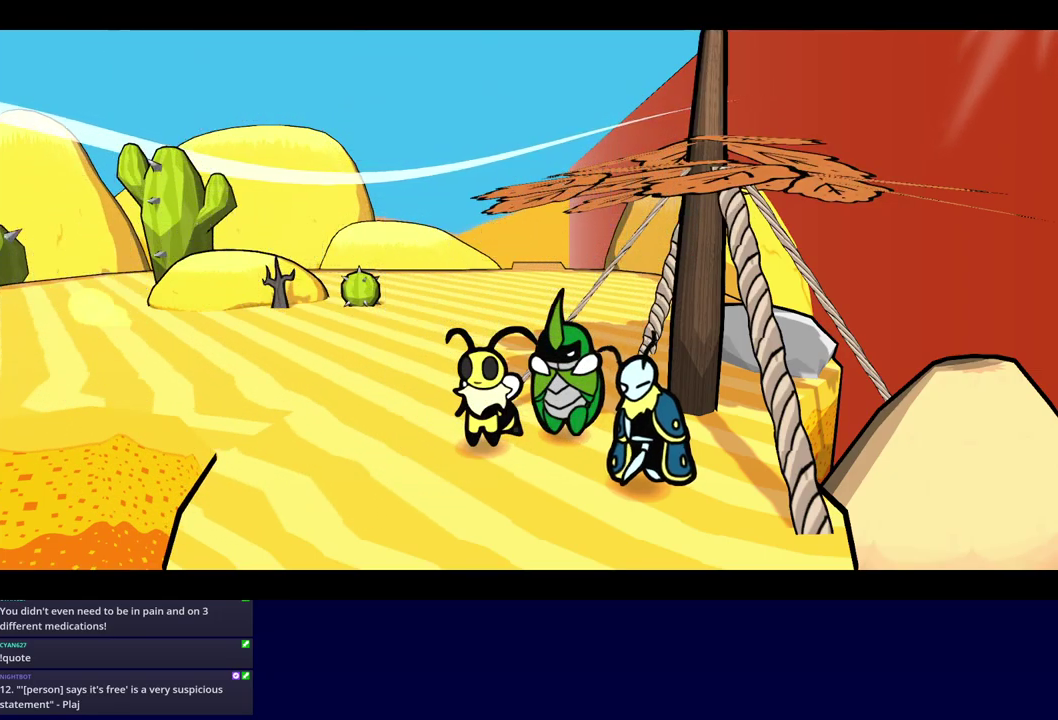
{"buttons": ["C_RIGHT"], "left_stick": "up", "events": [[466, "left_stick", "up"]]}
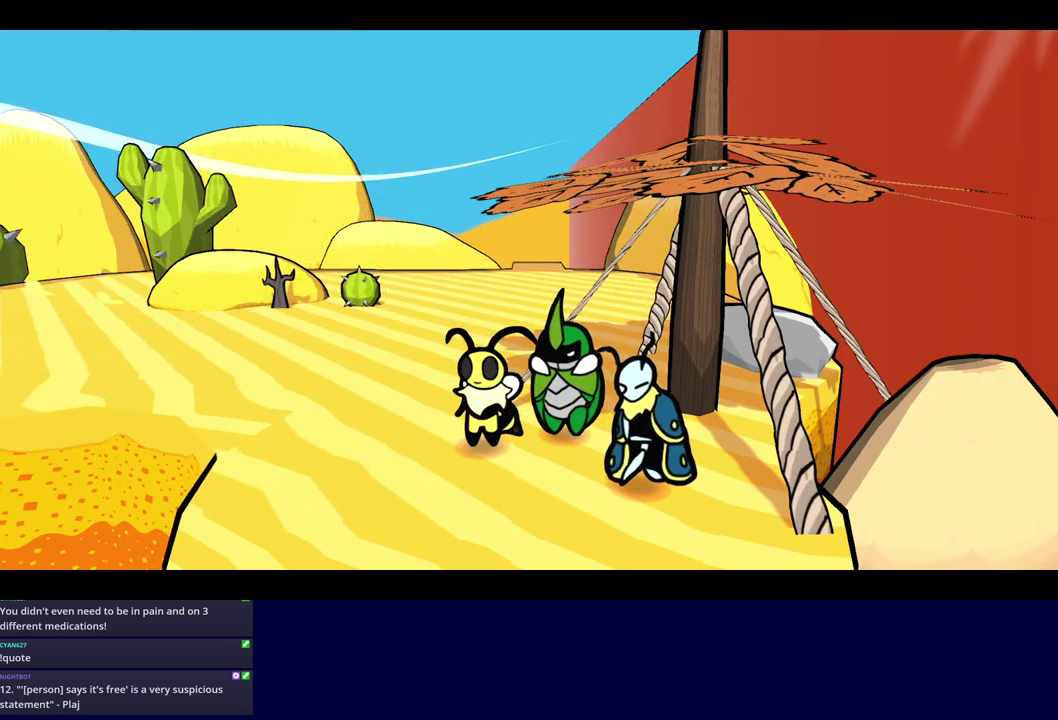
{"buttons": ["C_RIGHT"], "left_stick": "up", "events": []}
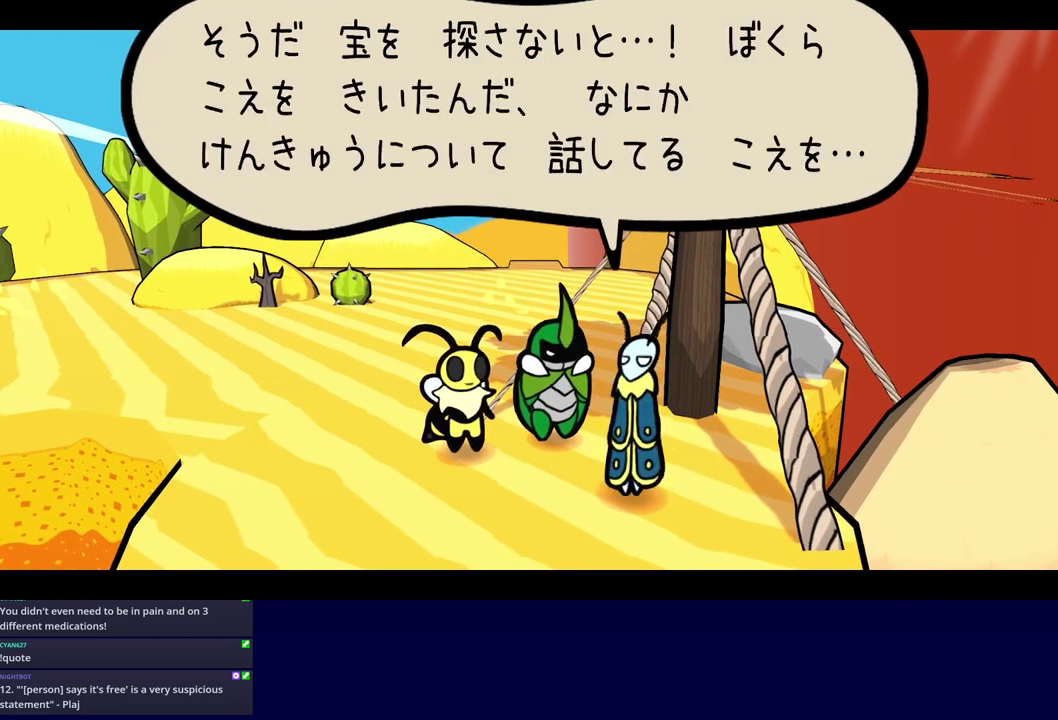
{"buttons": ["C_RIGHT"], "left_stick": "up", "events": []}
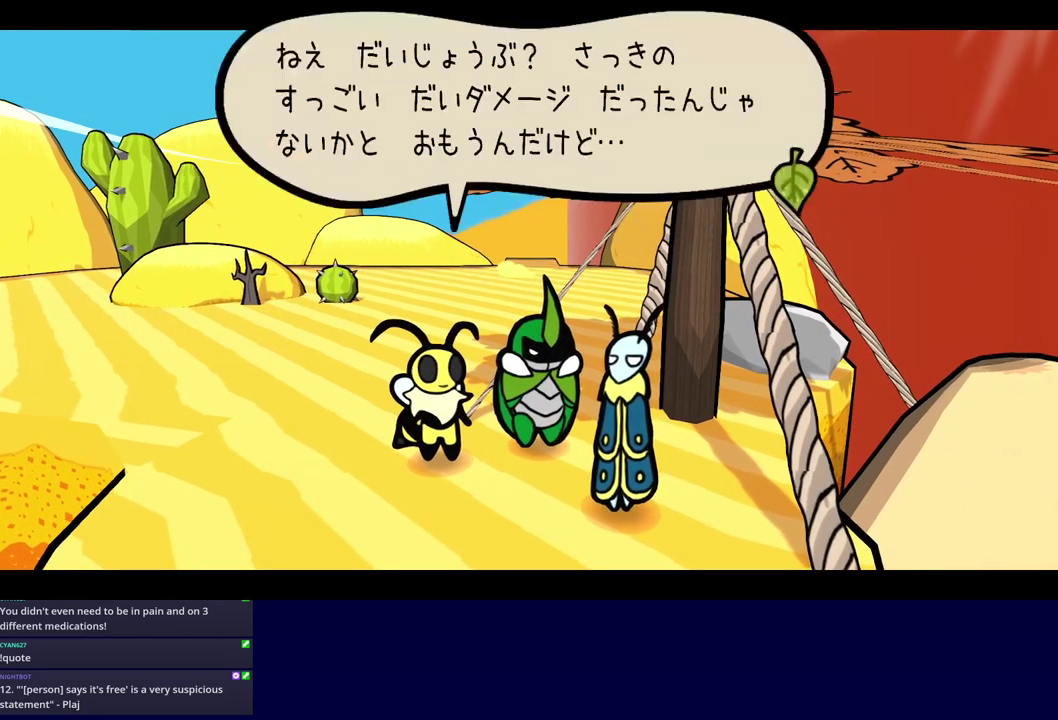
{"buttons": ["C_RIGHT"], "left_stick": "up", "events": []}
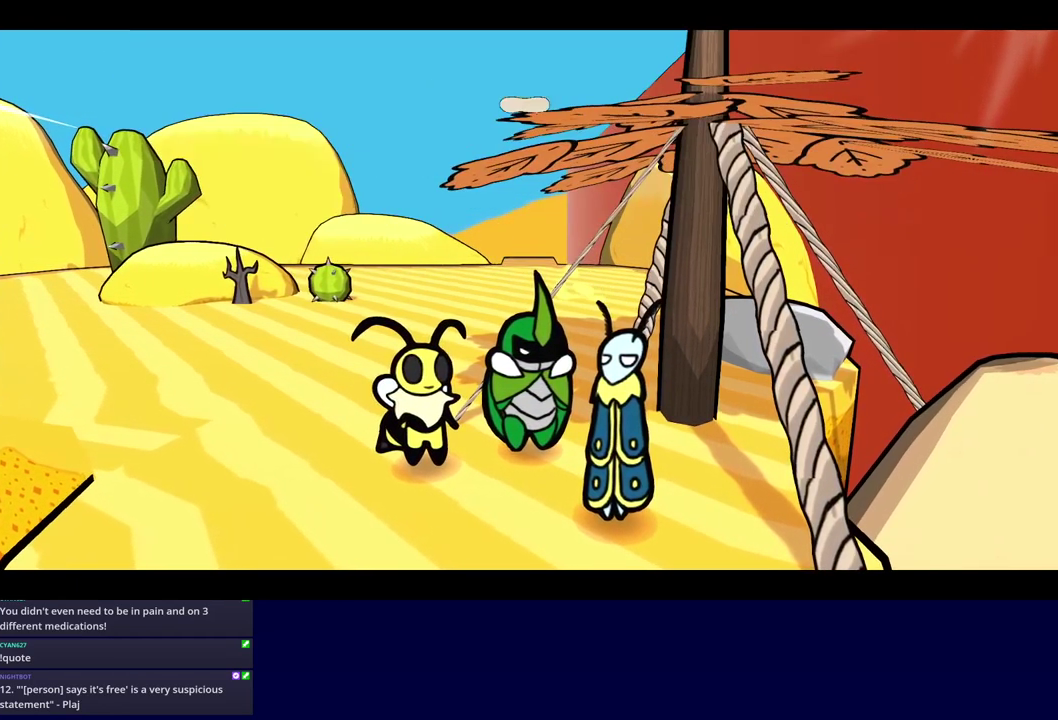
{"buttons": ["C_RIGHT"], "left_stick": "up", "events": []}
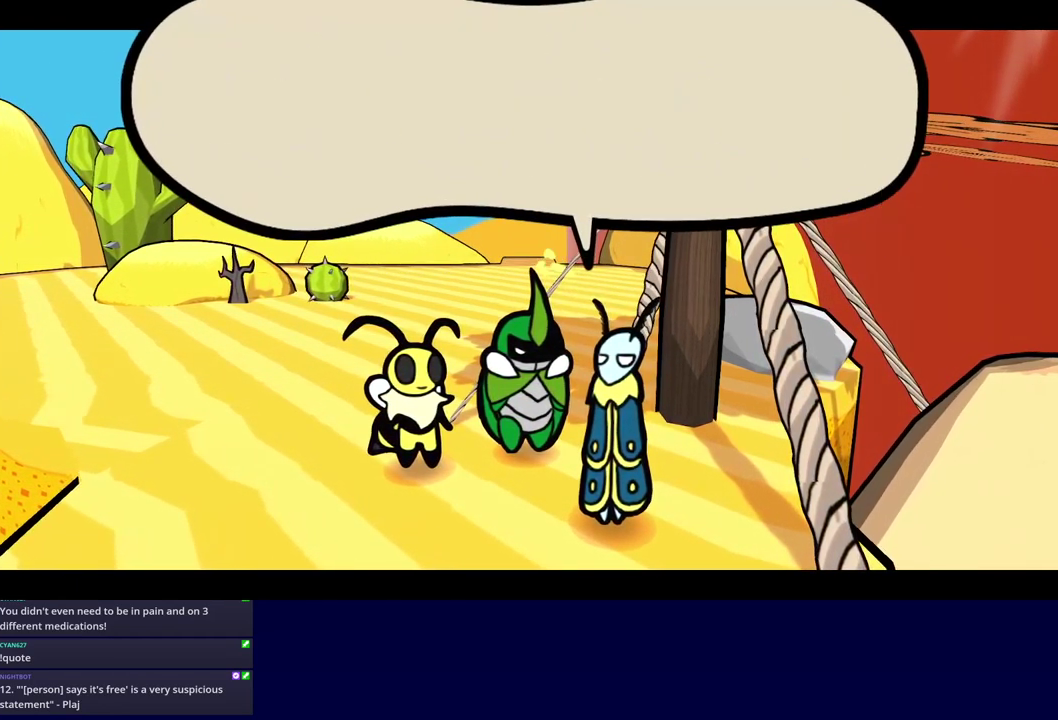
{"buttons": ["C_RIGHT"], "left_stick": "up", "events": []}
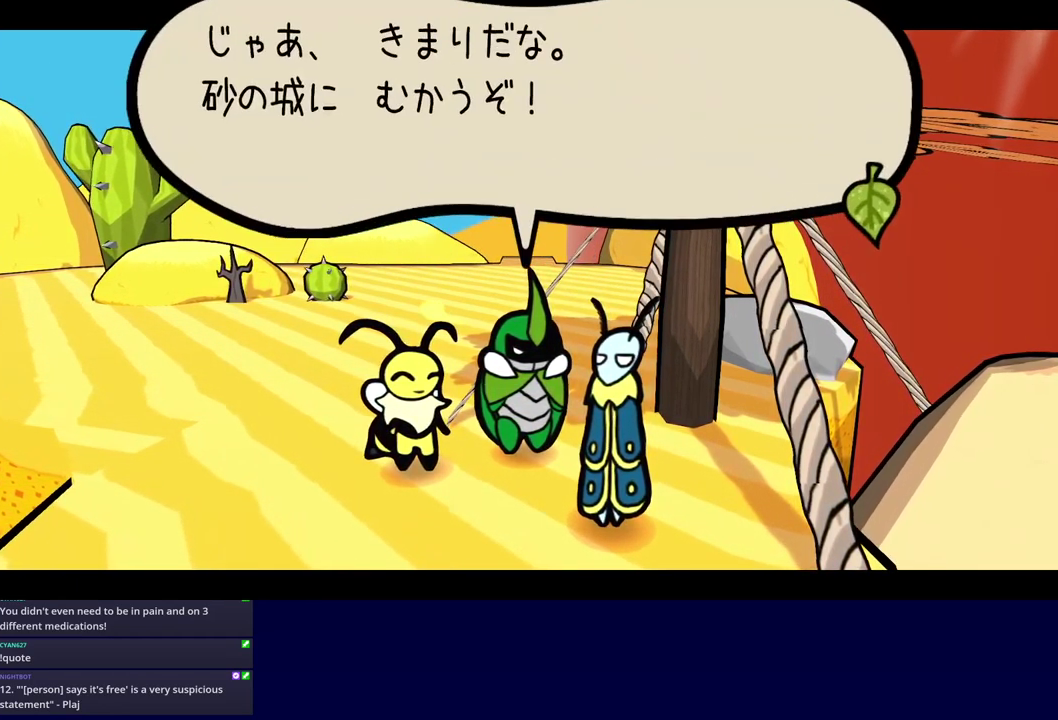
{"buttons": ["C_RIGHT"], "left_stick": "up", "events": [[400, "C_RIGHT", "up"], [483, "C_RIGHT", "down"]]}
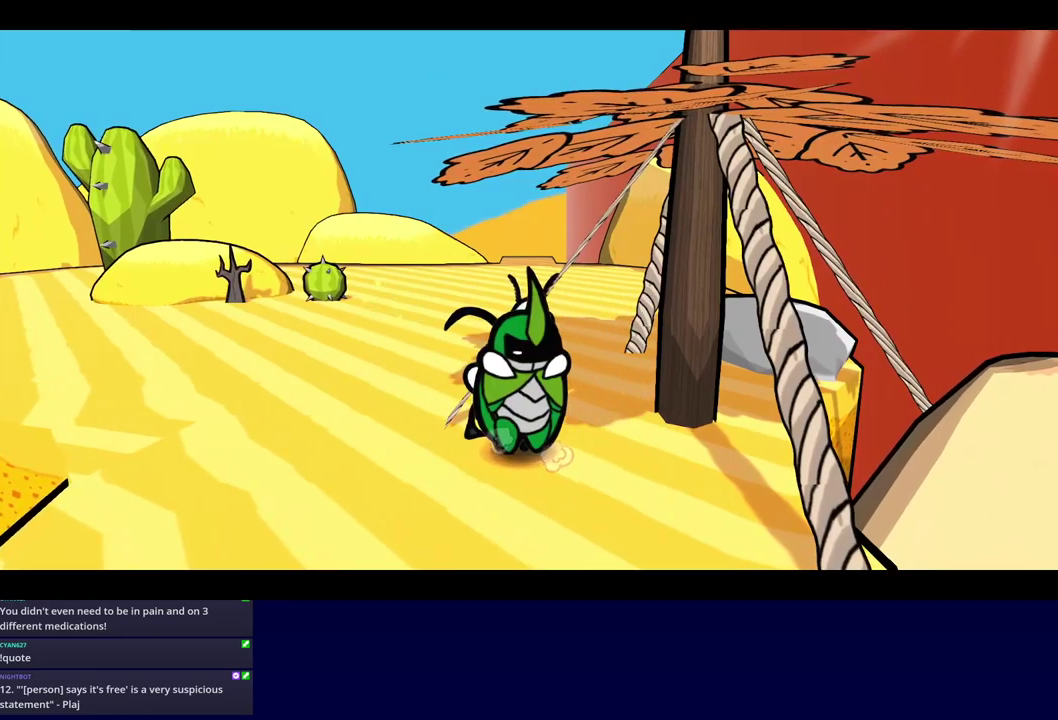
{"buttons": [], "left_stick": "up", "events": [[367, "C_RIGHT", "up"], [417, "C_RIGHT", "down"], [467, "C_RIGHT", "up"]]}
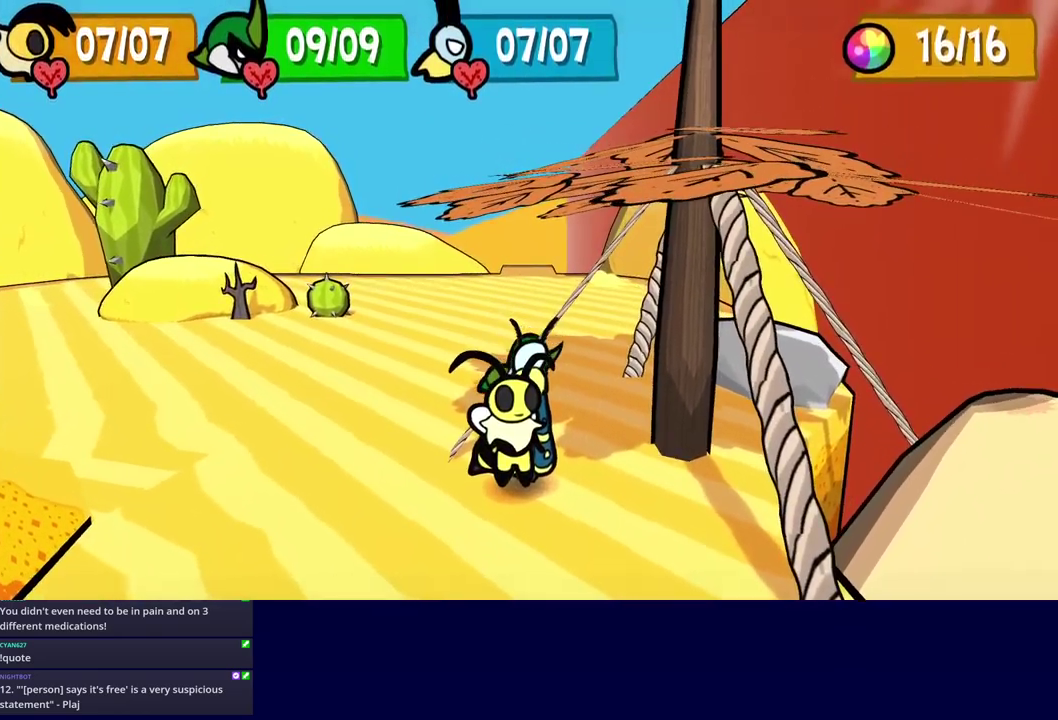
{"buttons": [], "left_stick": "up", "events": []}
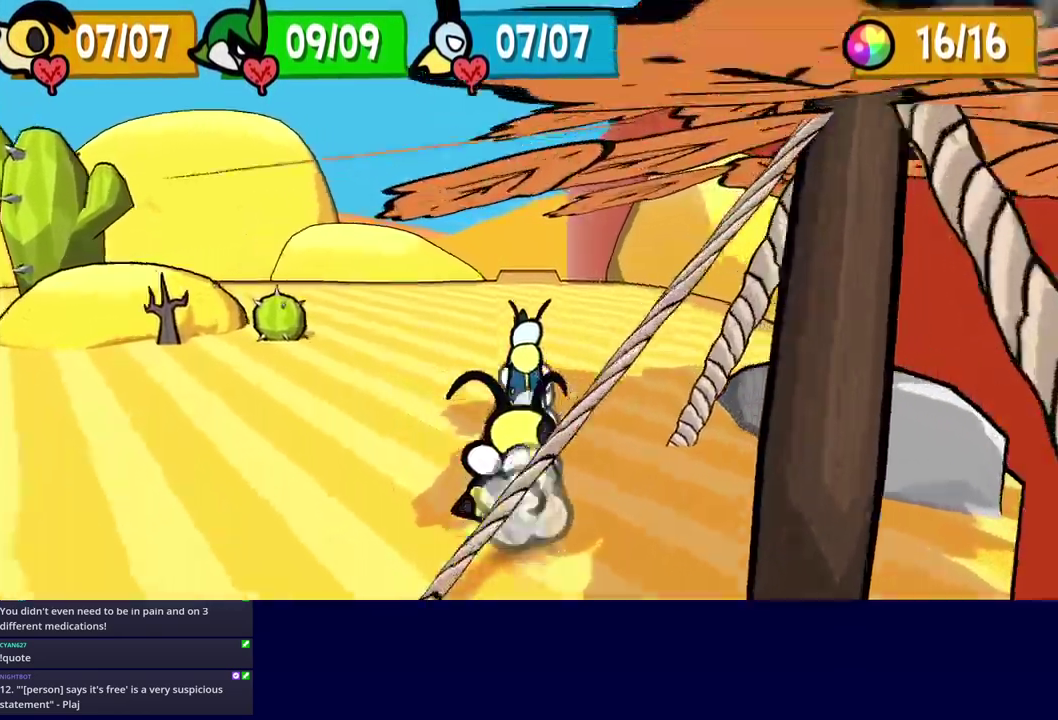
{"buttons": [], "left_stick": "up", "events": []}
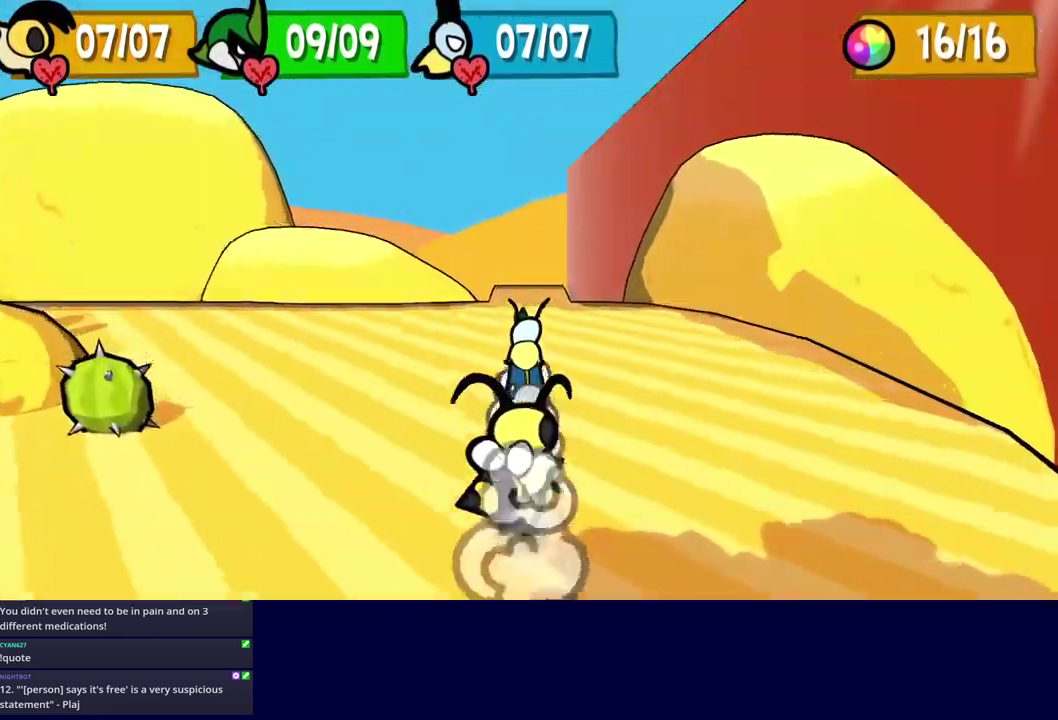
{"buttons": [], "left_stick": "up", "events": []}
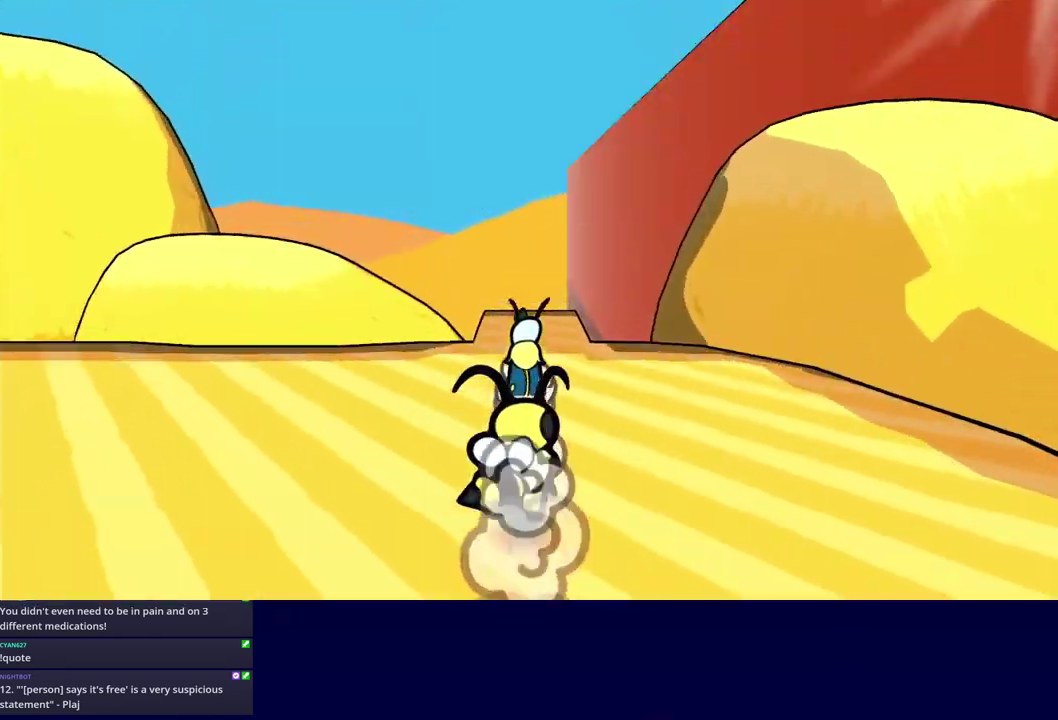
{"buttons": [], "left_stick": "up", "events": []}
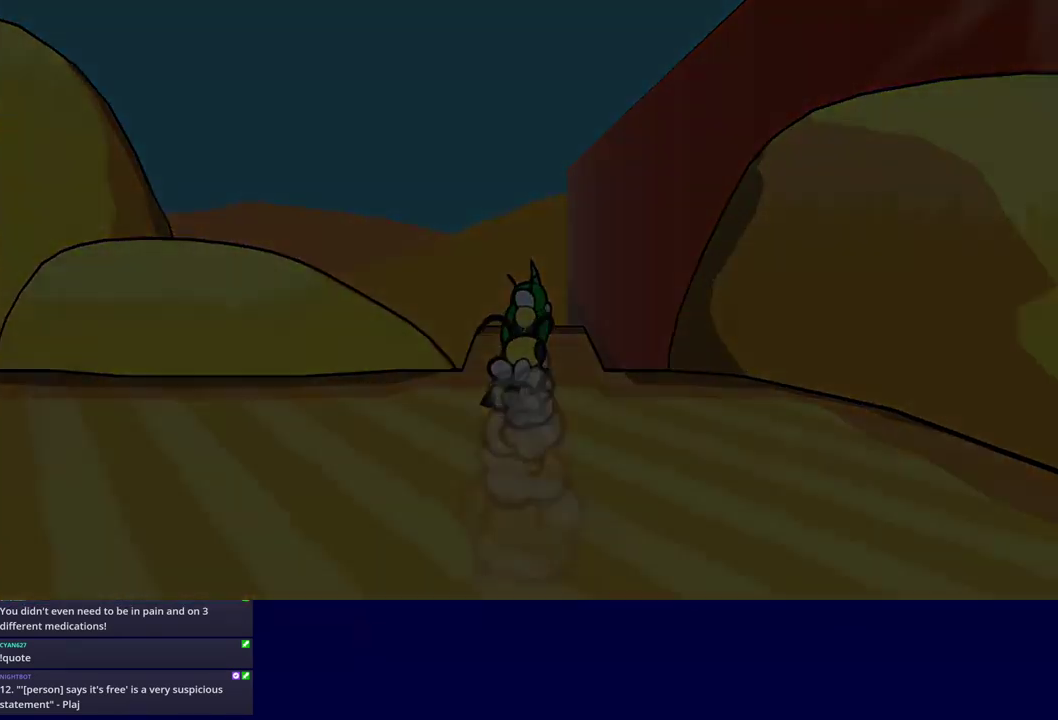
{"buttons": [], "left_stick": "center", "events": [[133, "left_stick", "center"]]}
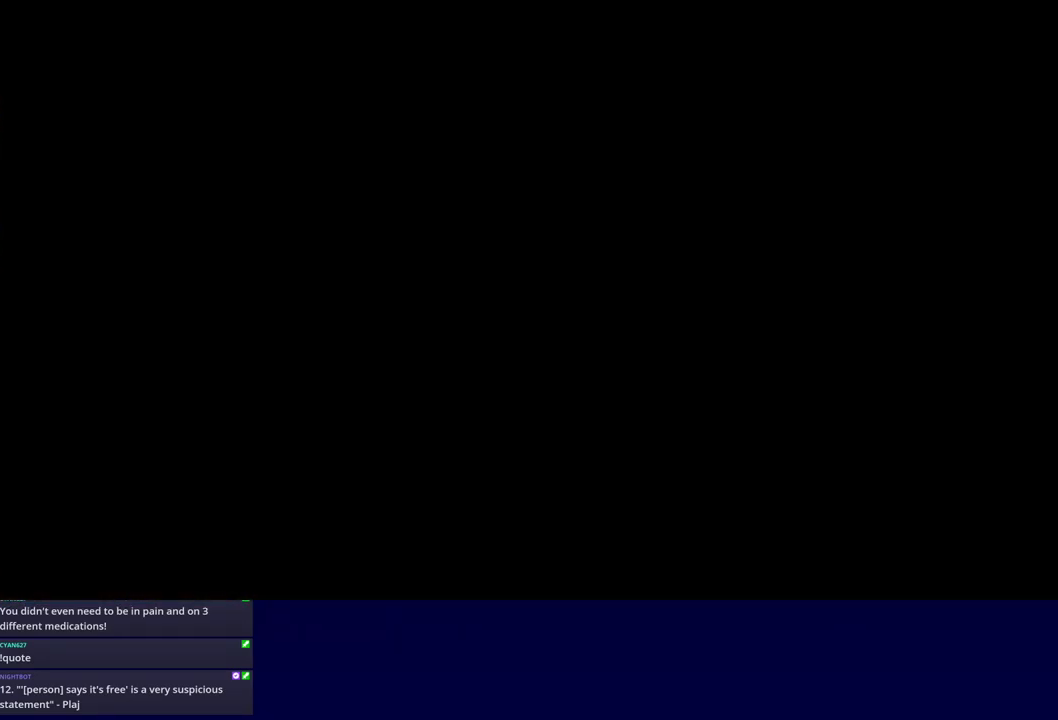
{"buttons": [], "left_stick": "up", "events": [[50, "left_stick", "up"], [200, "C_RIGHT", "down"], [267, "C_RIGHT", "up"], [333, "C_RIGHT", "down"], [383, "C_RIGHT", "up"]]}
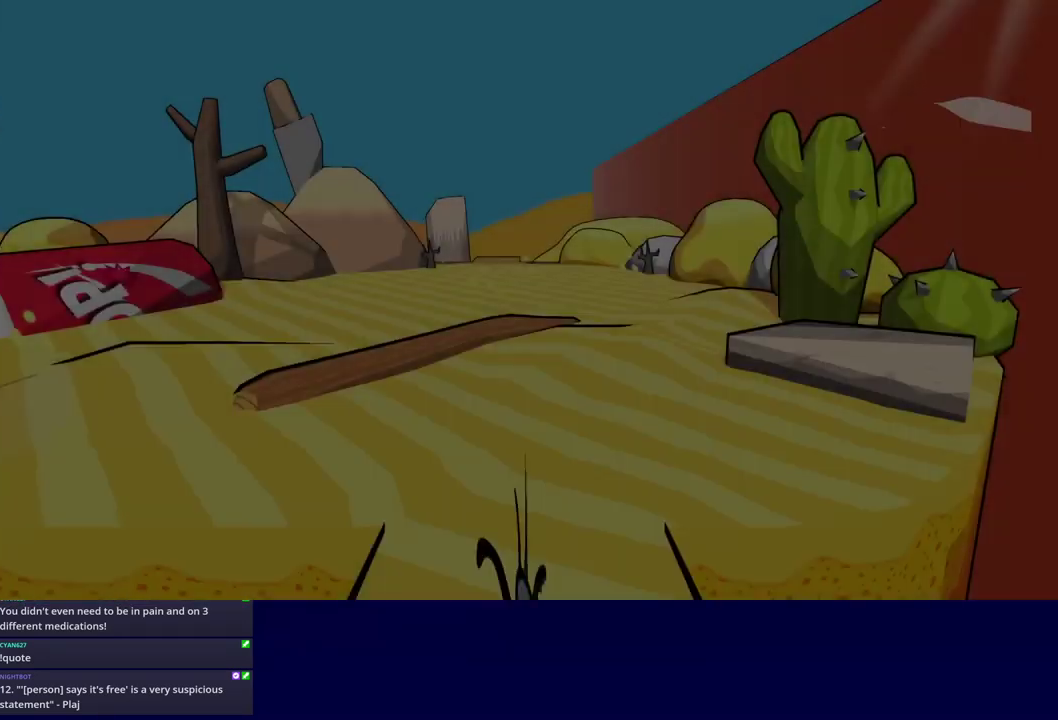
{"buttons": [], "left_stick": "up", "events": [[50, "C_RIGHT", "down"], [117, "C_RIGHT", "up"], [183, "C_RIGHT", "down"], [250, "C_RIGHT", "up"], [300, "C_RIGHT", "down"], [350, "C_RIGHT", "up"], [417, "C_RIGHT", "down"], [467, "C_RIGHT", "up"]]}
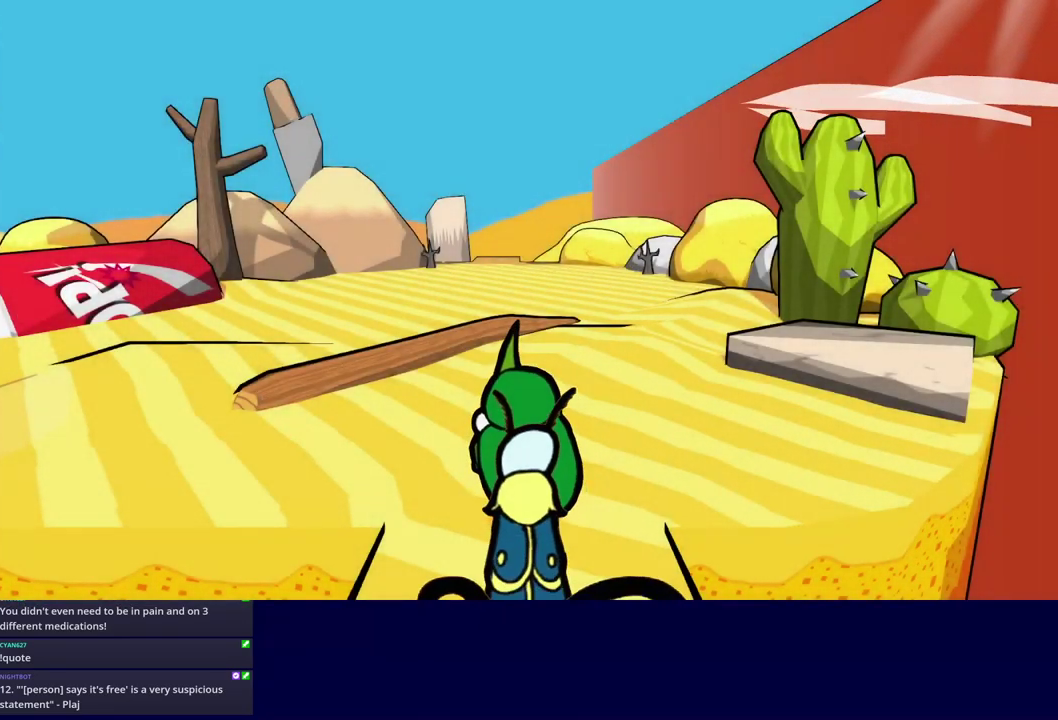
{"buttons": ["C_RIGHT"], "left_stick": "up", "events": [[133, "C_RIGHT", "down"], [317, "C_RIGHT", "up"], [367, "C_RIGHT", "down"], [433, "C_RIGHT", "up"], [483, "C_RIGHT", "down"]]}
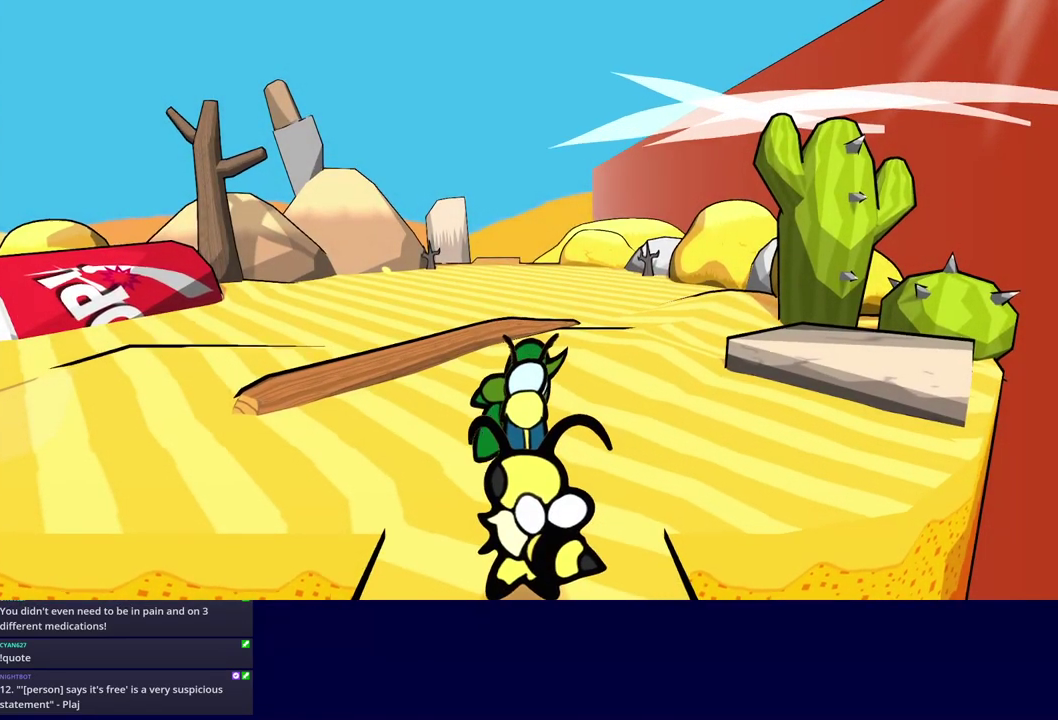
{"buttons": [], "left_stick": "up", "events": [[33, "C_RIGHT", "up"], [83, "C_RIGHT", "down"], [150, "C_RIGHT", "up"]]}